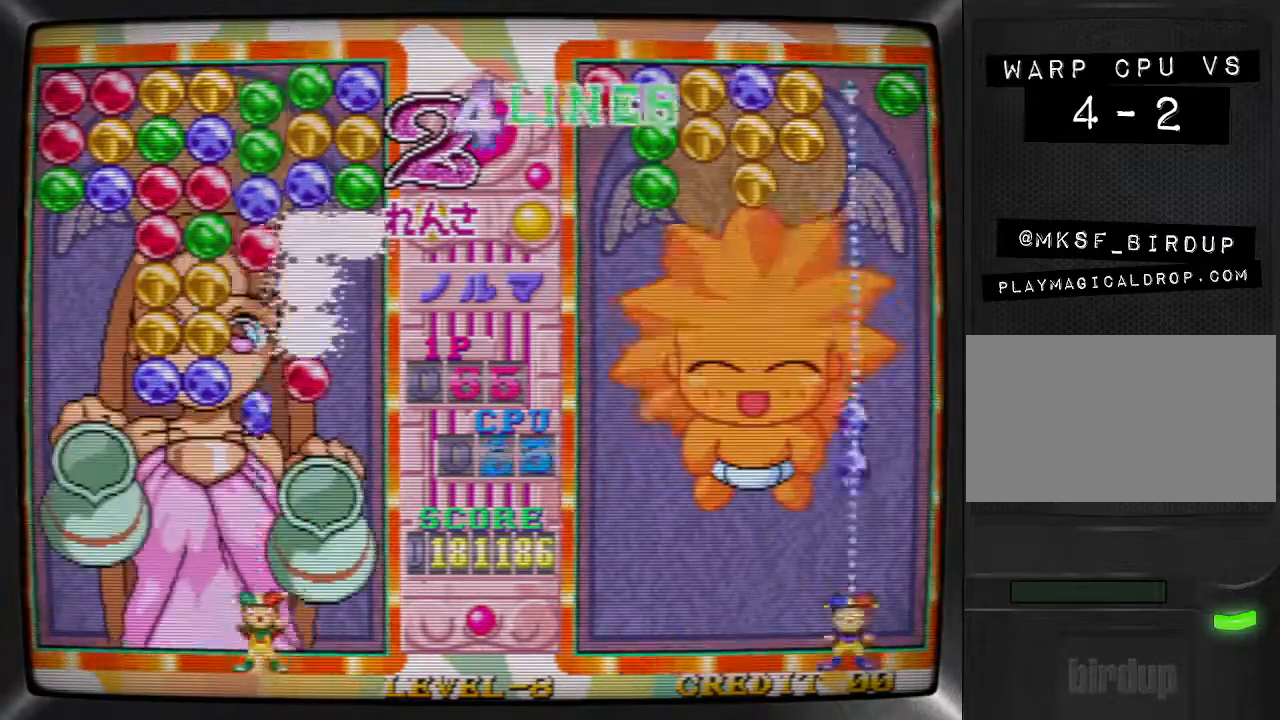
Gameplay with a controller (arcade stick); each line is a JSON object with the inputs held at the frame after it. "events" lists button and stick changes between this image and that frame as [ms after this image, input, new state], when the widget could be followed in between. Not read: L3 R3.
{"buttons": ["DPAD_RIGHT"], "events": [[33, "DPAD_LEFT", "down"], [33, "SQUARE", "up"], [133, "SQUARE", "down"], [167, "DPAD_LEFT", "up"], [233, "DPAD_LEFT", "down"], [233, "SQUARE", "up"], [367, "DPAD_LEFT", "up"], [367, "SQUARE", "down"], [467, "SQUARE", "up"], [500, "DPAD_RIGHT", "down"]]}
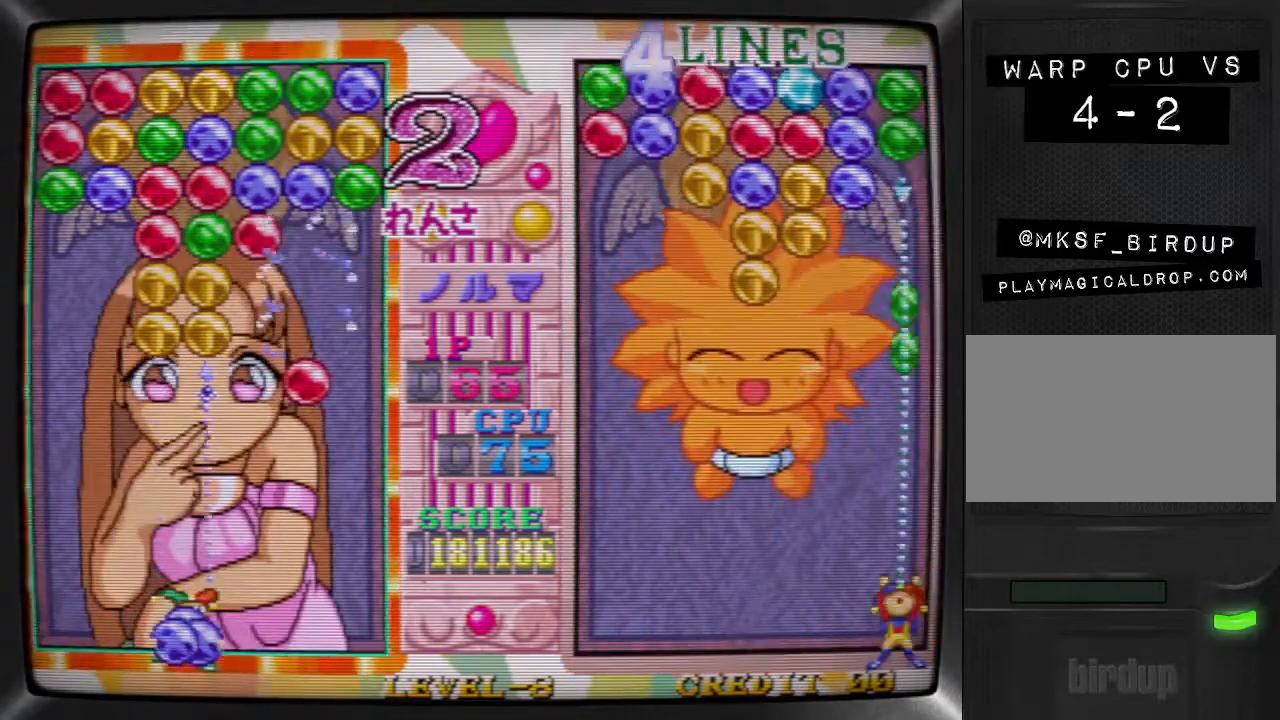
{"buttons": ["DPAD_LEFT"], "events": [[100, "DPAD_RIGHT", "up"], [167, "DPAD_RIGHT", "down"], [233, "TRIANGLE", "down"], [267, "DPAD_RIGHT", "up"], [333, "DPAD_LEFT", "down"], [333, "TRIANGLE", "up"], [367, "SQUARE", "down"], [433, "DPAD_LEFT", "up"], [500, "DPAD_LEFT", "down"], [500, "SQUARE", "up"]]}
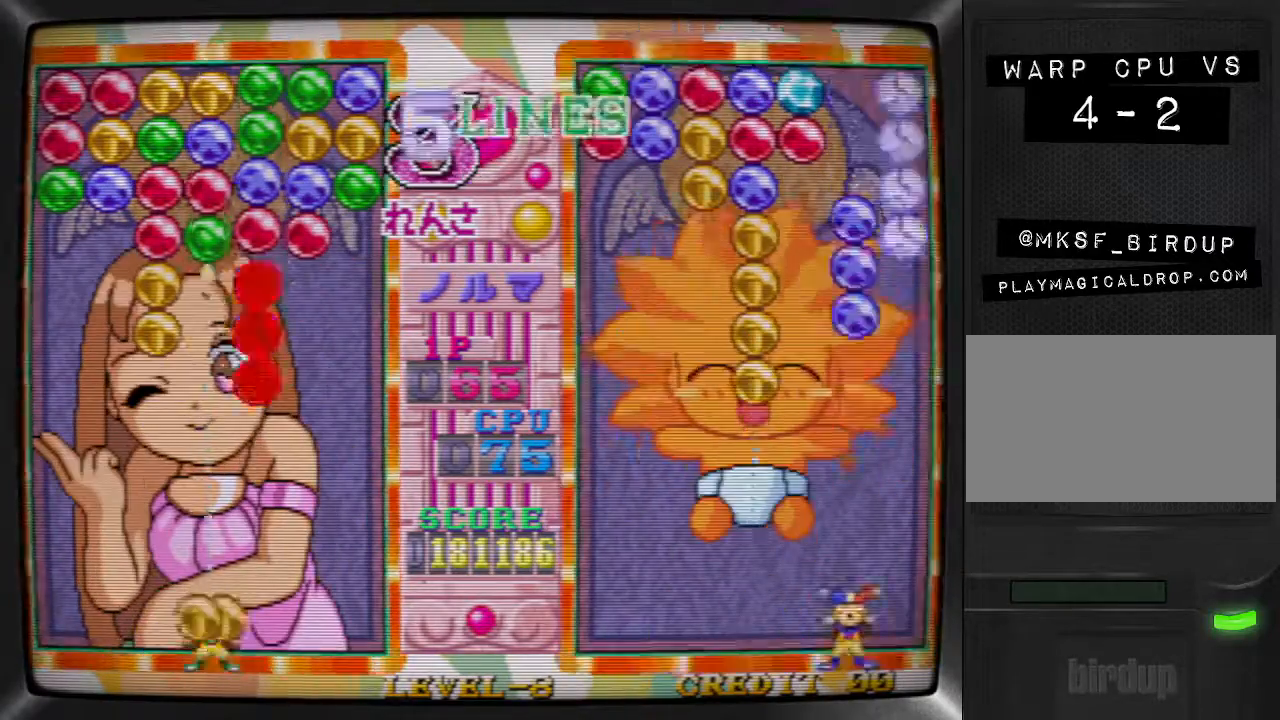
{"buttons": ["SQUARE", "DPAD_RIGHT"], "events": [[67, "SQUARE", "down"], [100, "DPAD_LEFT", "up"], [167, "DPAD_LEFT", "down"], [167, "SQUARE", "up"], [300, "DPAD_LEFT", "up"], [300, "TRIANGLE", "down"], [400, "DPAD_RIGHT", "down"], [433, "TRIANGLE", "up"], [500, "SQUARE", "down"]]}
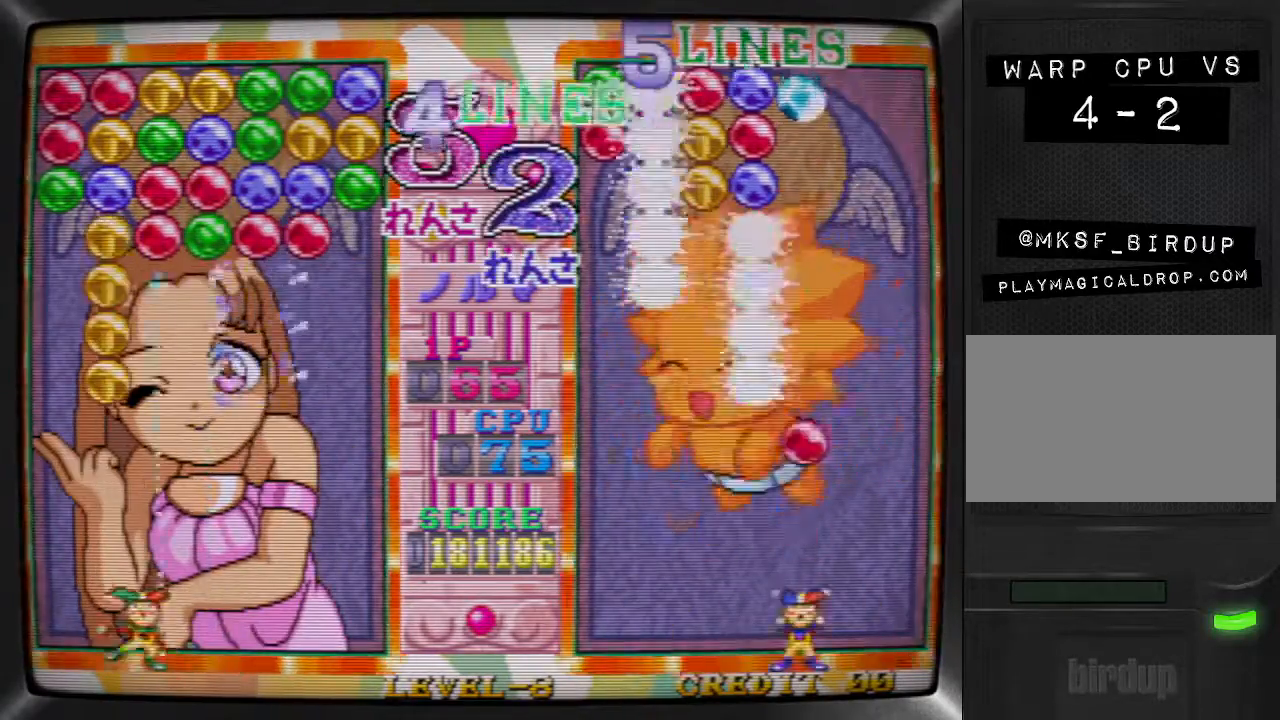
{"buttons": ["SQUARE", "DPAD_RIGHT"], "events": [[33, "DPAD_RIGHT", "up"], [133, "DPAD_RIGHT", "down"], [167, "SQUARE", "up"], [200, "DPAD_RIGHT", "up"], [267, "DPAD_RIGHT", "down"], [333, "SQUARE", "down"], [367, "DPAD_RIGHT", "up"], [433, "DPAD_RIGHT", "down"], [433, "SQUARE", "up"], [500, "SQUARE", "down"]]}
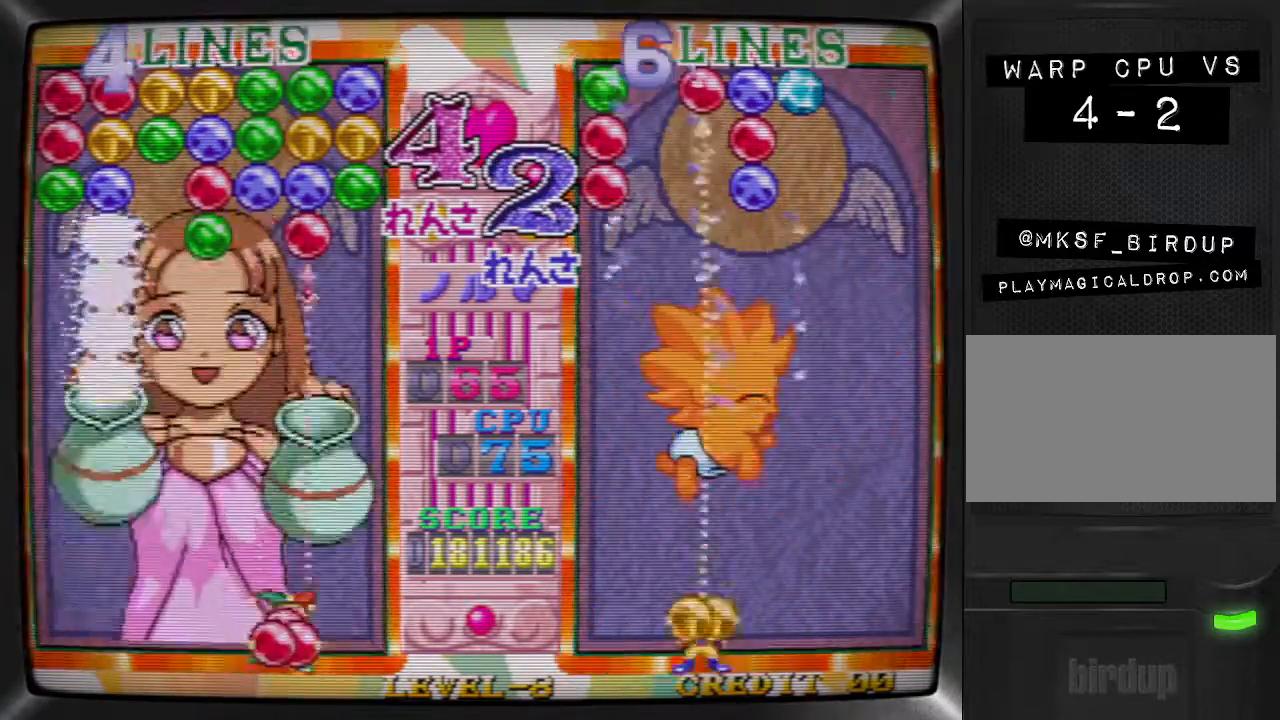
{"buttons": [], "events": [[33, "DPAD_RIGHT", "up"], [133, "DPAD_LEFT", "down"], [133, "SQUARE", "up"], [200, "DPAD_LEFT", "up"], [267, "DPAD_LEFT", "down"], [333, "DPAD_LEFT", "up"], [400, "DPAD_LEFT", "down"], [500, "DPAD_LEFT", "up"]]}
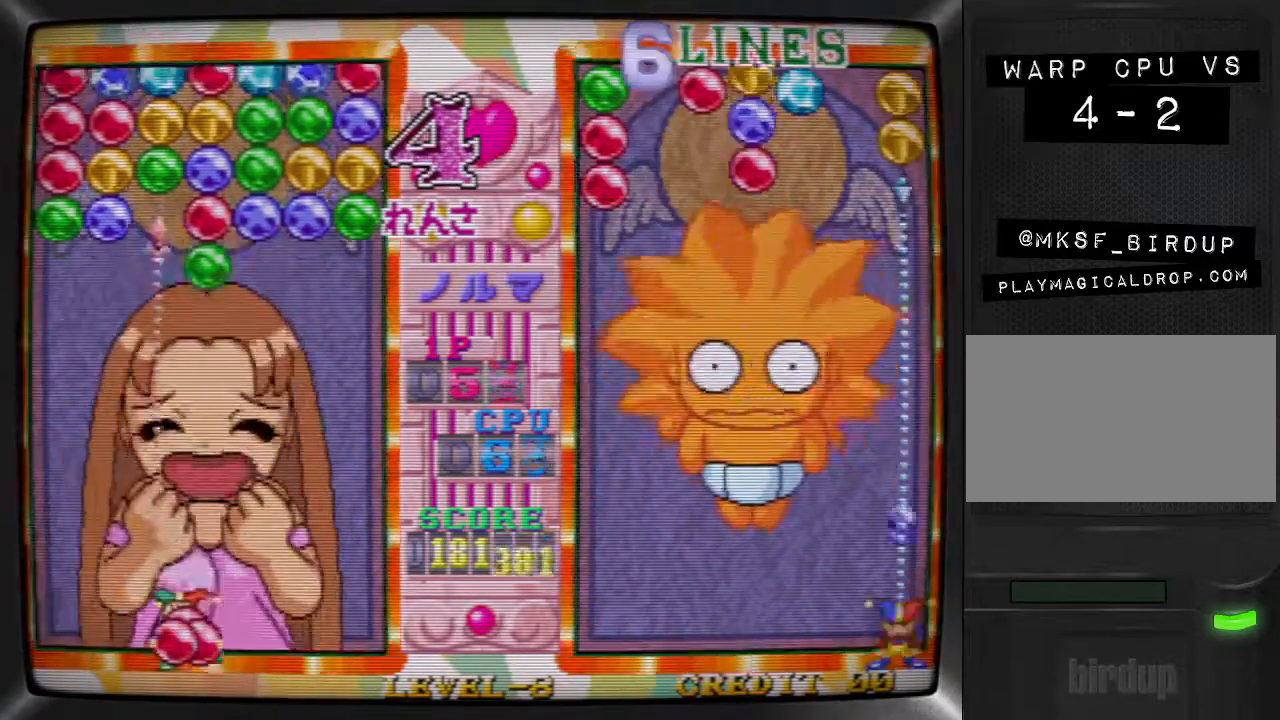
{"buttons": ["SQUARE"], "events": [[33, "TRIANGLE", "down"], [133, "TRIANGLE", "up"], [167, "DPAD_LEFT", "down"], [267, "DPAD_LEFT", "up"], [333, "DPAD_LEFT", "down"], [400, "SQUARE", "down"], [467, "DPAD_LEFT", "up"]]}
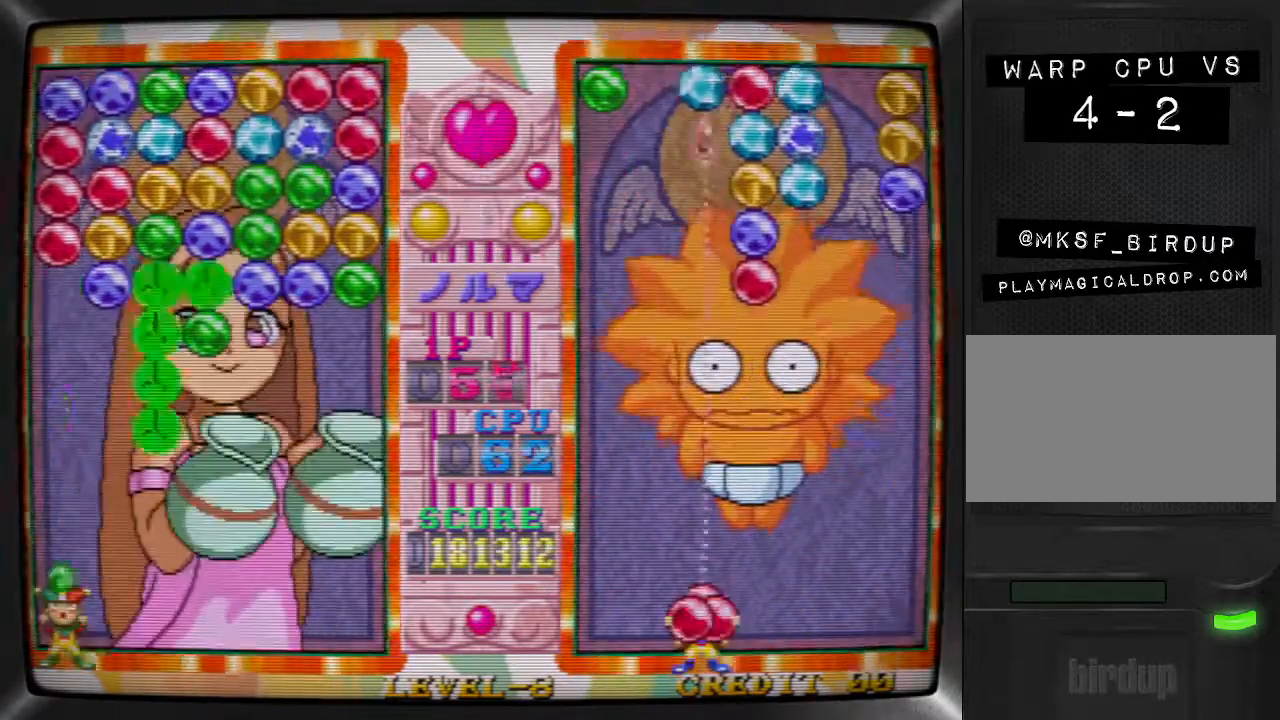
{"buttons": ["SQUARE"], "events": [[33, "DPAD_RIGHT", "down"], [67, "SQUARE", "up"], [167, "DPAD_RIGHT", "up"], [200, "DPAD_RIGHT", "down"], [300, "DPAD_RIGHT", "up"], [333, "DPAD_RIGHT", "down"], [433, "SQUARE", "down"], [467, "DPAD_RIGHT", "up"]]}
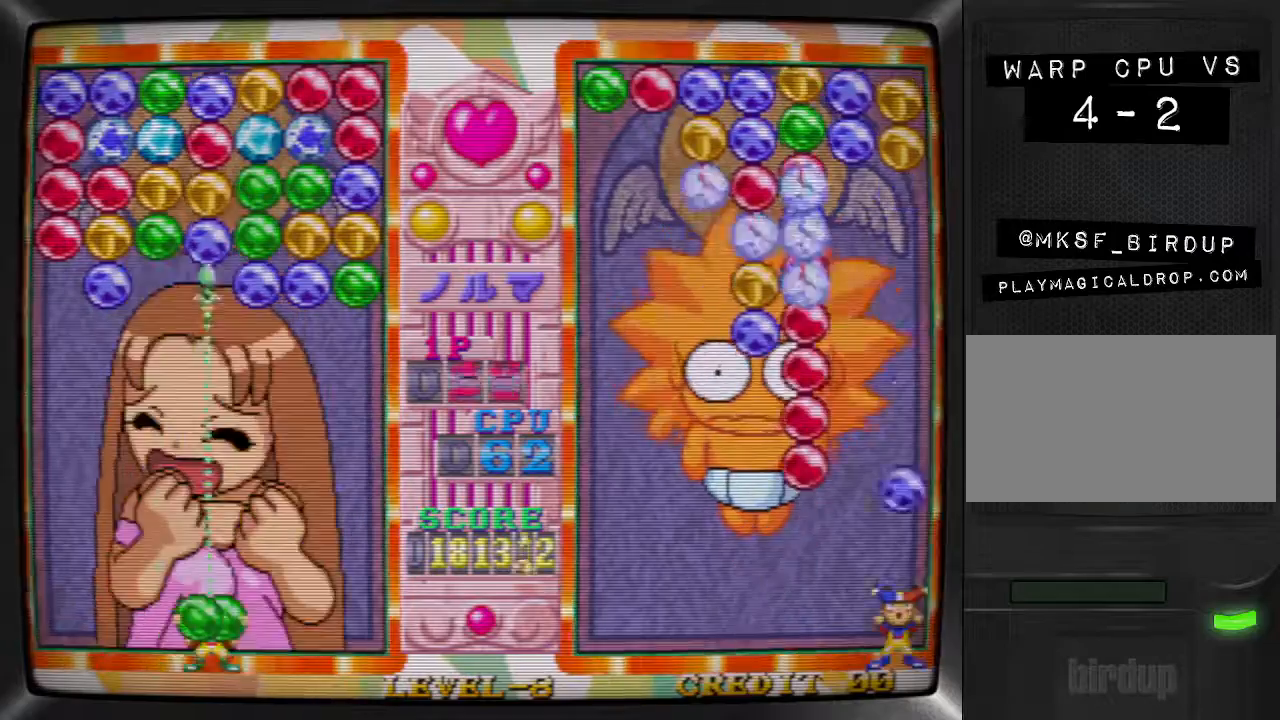
{"buttons": ["DPAD_RIGHT"], "events": [[33, "SQUARE", "up"], [67, "DPAD_LEFT", "down"], [133, "TRIANGLE", "down"], [167, "DPAD_LEFT", "up"], [233, "DPAD_LEFT", "down"], [233, "TRIANGLE", "up"], [333, "DPAD_LEFT", "up"], [333, "SQUARE", "down"], [433, "DPAD_RIGHT", "down"], [467, "SQUARE", "up"]]}
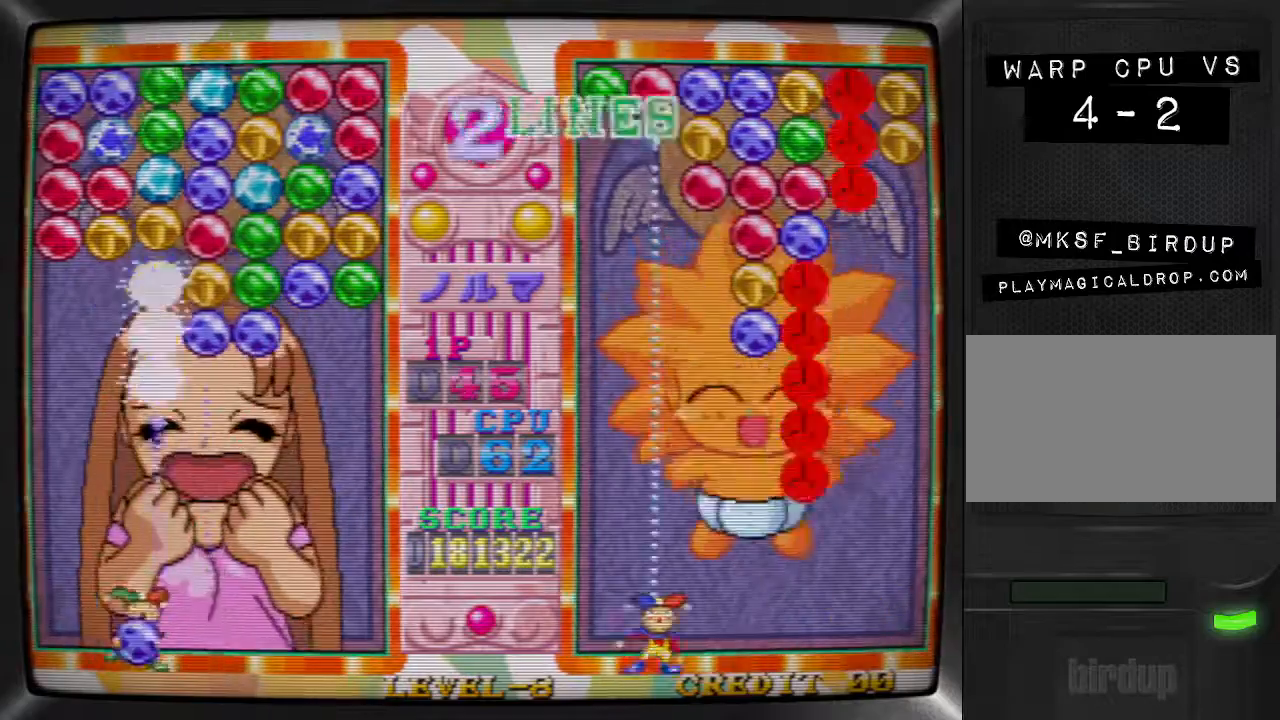
{"buttons": ["DPAD_RIGHT"], "events": [[33, "DPAD_RIGHT", "up"], [100, "DPAD_RIGHT", "down"], [167, "SQUARE", "down"], [233, "DPAD_RIGHT", "up"], [300, "DPAD_RIGHT", "down"], [300, "SQUARE", "up"], [400, "SQUARE", "down"], [433, "DPAD_RIGHT", "up"], [500, "DPAD_RIGHT", "down"], [500, "SQUARE", "up"]]}
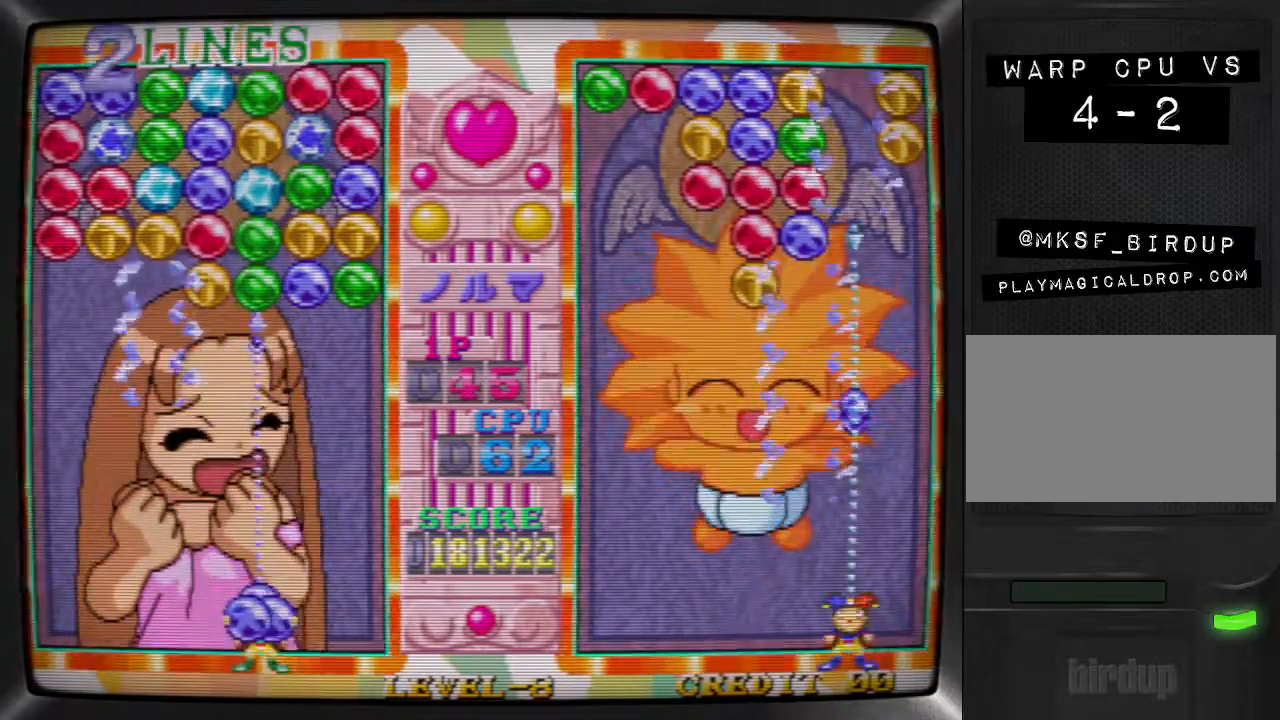
{"buttons": ["DPAD_LEFT"], "events": [[100, "DPAD_RIGHT", "up"], [200, "SQUARE", "down"], [267, "SQUARE", "up"], [400, "TRIANGLE", "down"], [500, "DPAD_LEFT", "down"], [500, "TRIANGLE", "up"]]}
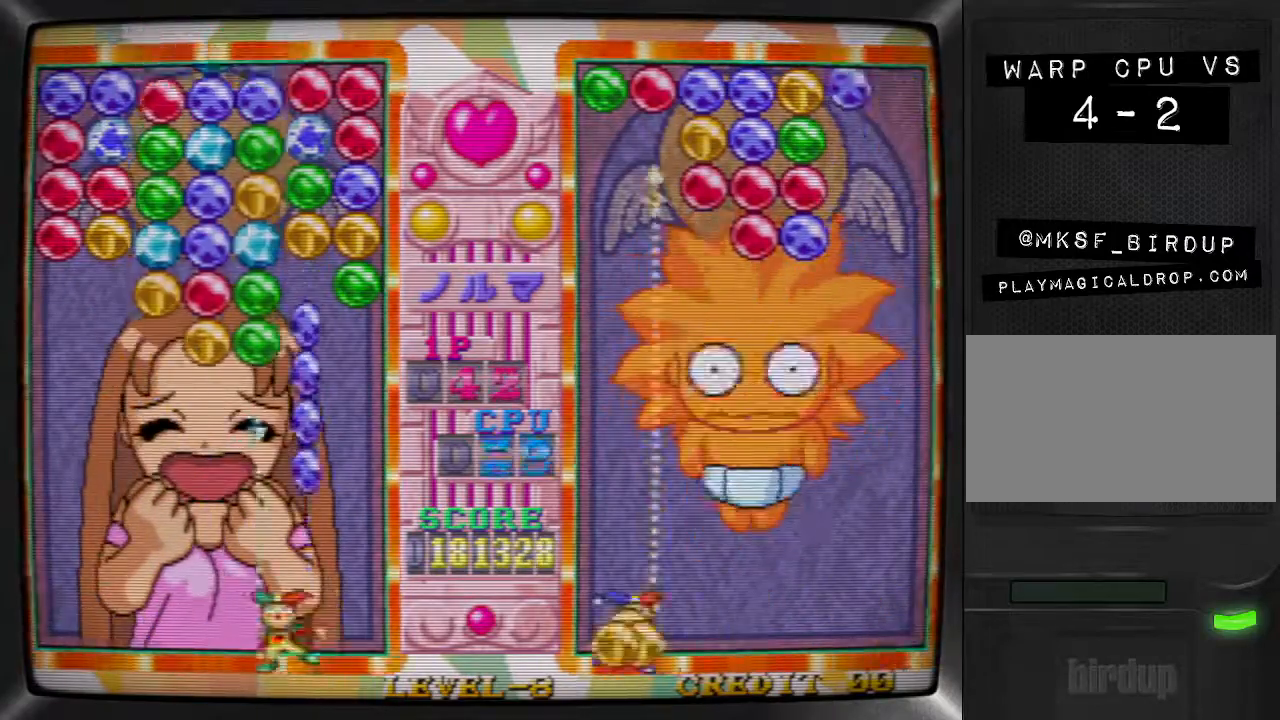
{"buttons": ["SQUARE"], "events": [[67, "SQUARE", "down"], [100, "DPAD_LEFT", "up"], [200, "SQUARE", "up"], [233, "DPAD_RIGHT", "down"], [300, "DPAD_RIGHT", "up"], [367, "DPAD_RIGHT", "down"], [467, "SQUARE", "down"], [500, "DPAD_RIGHT", "up"]]}
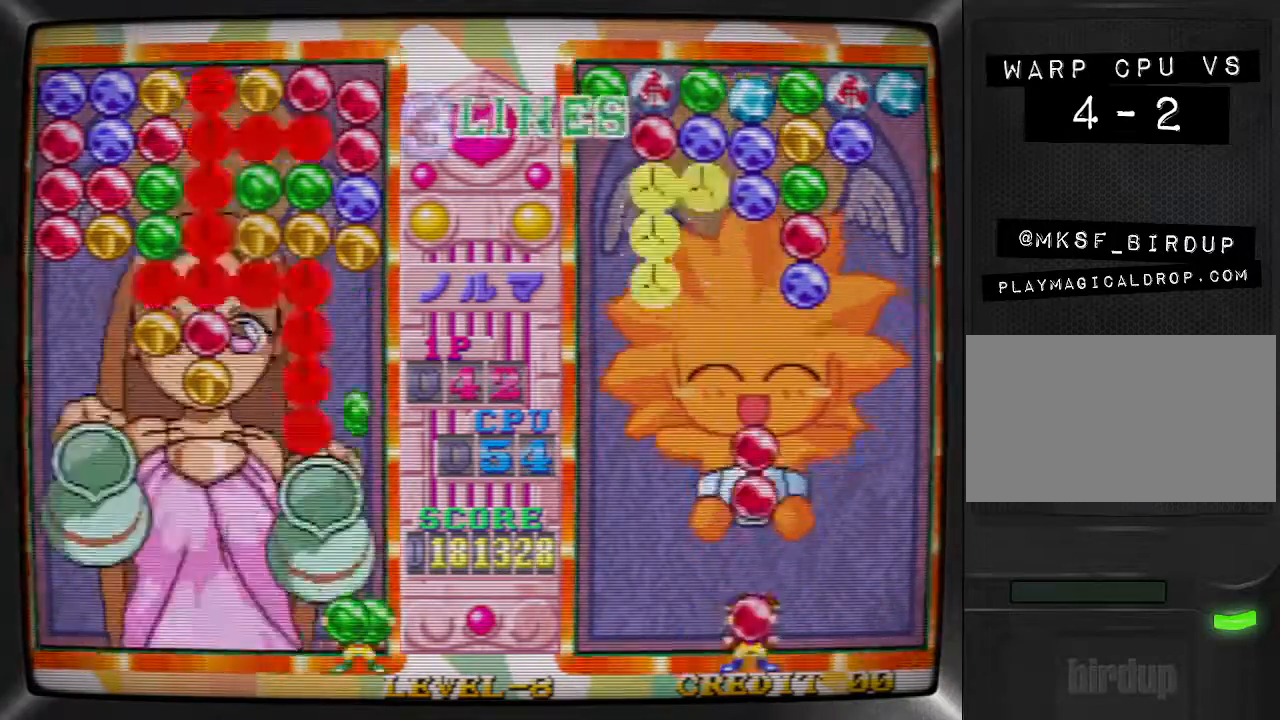
{"buttons": ["DPAD_LEFT"], "events": [[100, "SQUARE", "up"], [133, "DPAD_LEFT", "down"], [233, "DPAD_LEFT", "up"], [267, "DPAD_LEFT", "down"], [367, "TRIANGLE", "down"], [400, "DPAD_LEFT", "up"], [467, "DPAD_LEFT", "down"], [500, "TRIANGLE", "up"]]}
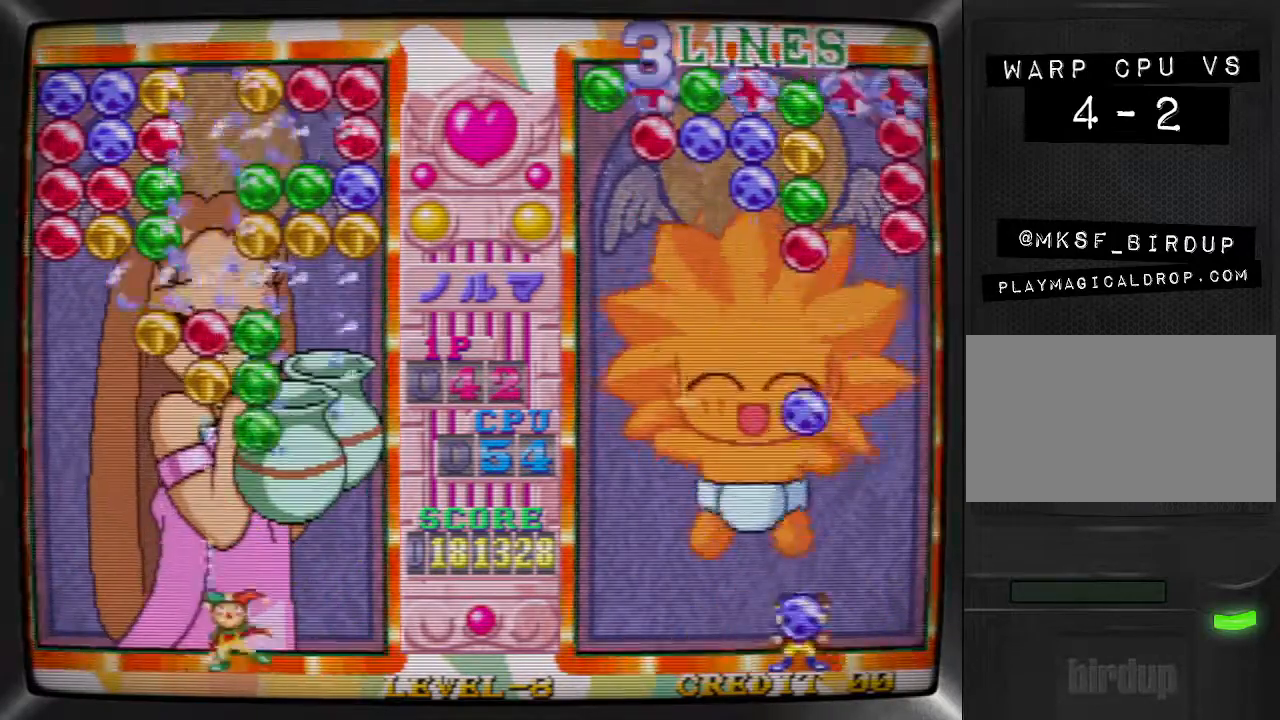
{"buttons": ["SQUARE"], "events": [[67, "DPAD_LEFT", "up"], [67, "SQUARE", "down"], [133, "DPAD_LEFT", "down"], [167, "SQUARE", "up"], [233, "SQUARE", "down"], [267, "DPAD_LEFT", "up"], [333, "DPAD_LEFT", "down"], [333, "SQUARE", "up"], [433, "DPAD_LEFT", "up"], [433, "SQUARE", "down"]]}
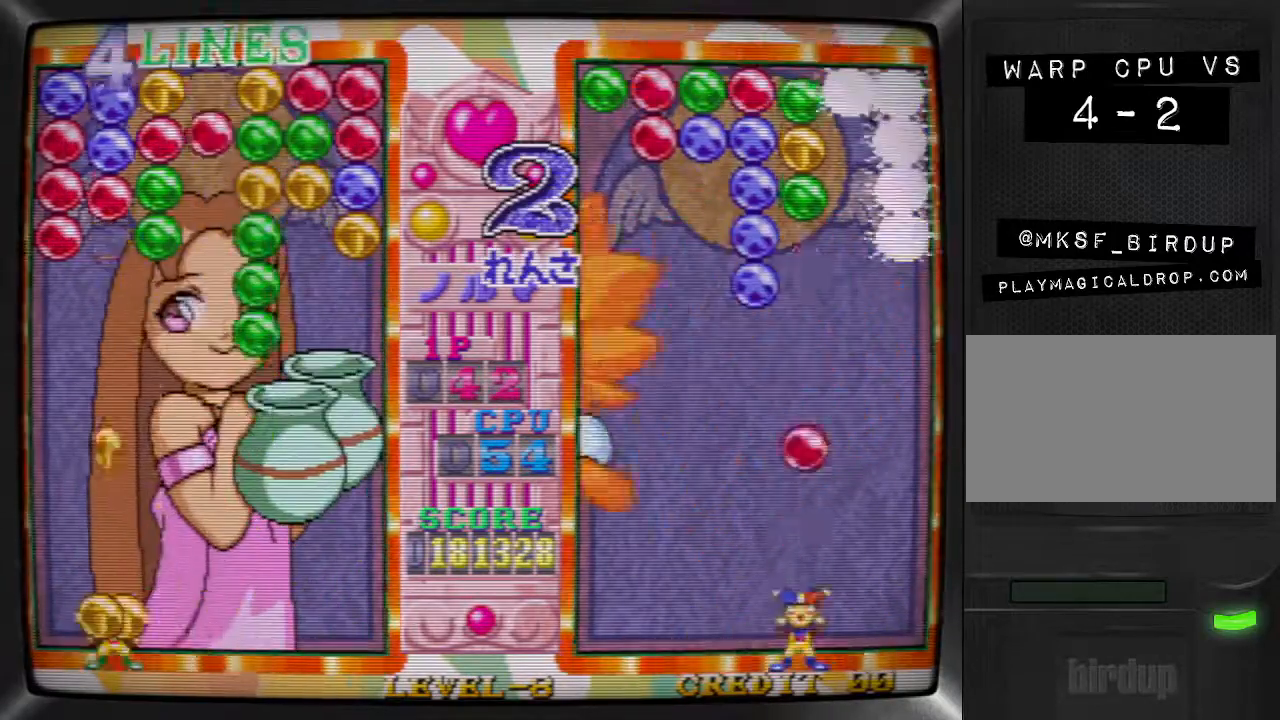
{"buttons": [], "events": [[33, "SQUARE", "up"], [67, "DPAD_RIGHT", "down"], [167, "DPAD_RIGHT", "up"], [233, "R1", "down"], [267, "DPAD_RIGHT", "down"], [333, "R1", "up"], [367, "DPAD_RIGHT", "up"], [400, "R1", "down"], [467, "DPAD_RIGHT", "down"], [467, "R1", "up"], [500, "DPAD_RIGHT", "up"]]}
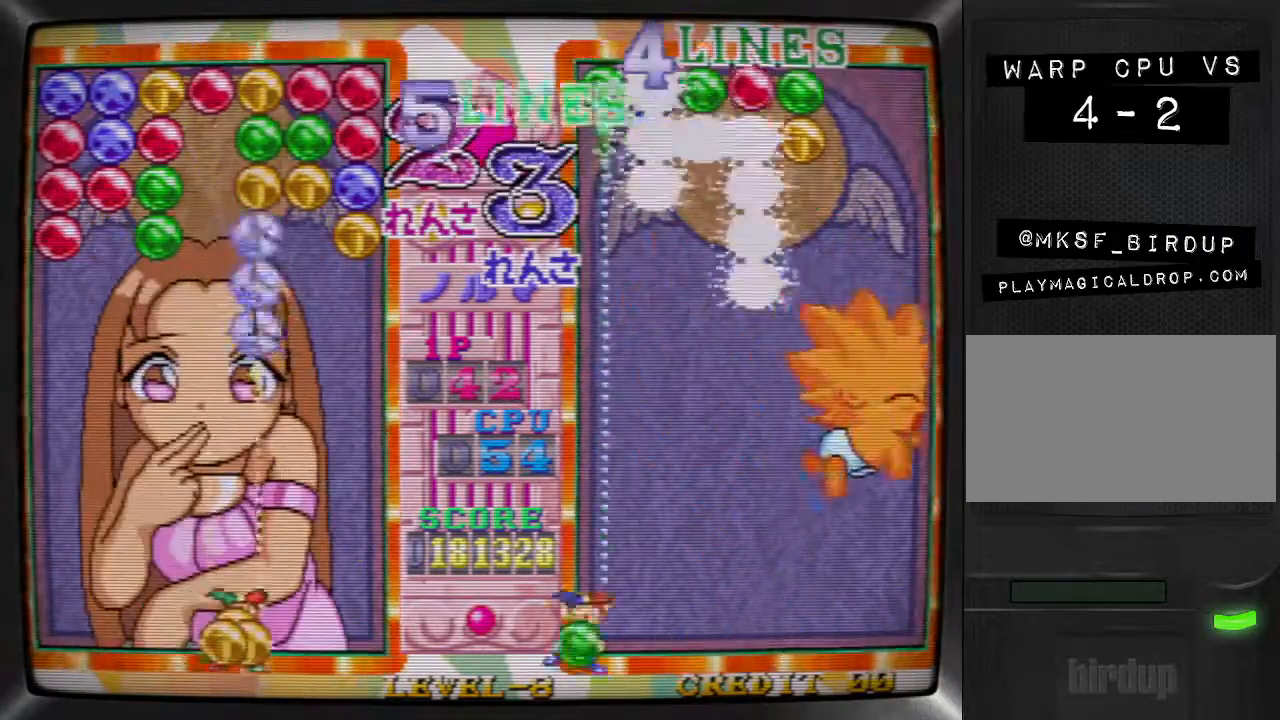
{"buttons": ["SQUARE", "DPAD_LEFT"], "events": [[233, "DPAD_LEFT", "down"], [300, "DPAD_LEFT", "up"], [300, "TRIANGLE", "down"], [400, "DPAD_LEFT", "down"], [433, "TRIANGLE", "up"], [500, "SQUARE", "down"]]}
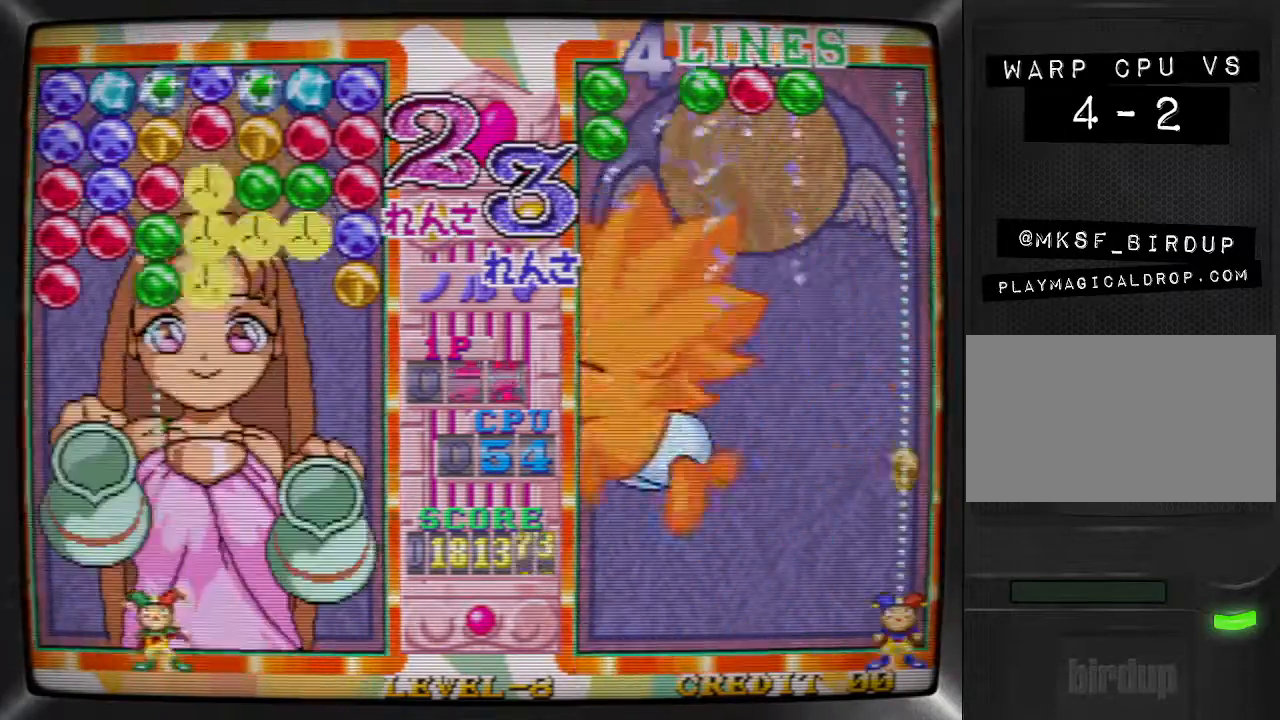
{"buttons": ["DPAD_LEFT"], "events": [[33, "DPAD_LEFT", "up"], [100, "DPAD_RIGHT", "down"], [167, "SQUARE", "up"], [200, "DPAD_RIGHT", "up"], [267, "DPAD_RIGHT", "down"], [367, "TRIANGLE", "down"], [400, "DPAD_RIGHT", "up"], [467, "DPAD_LEFT", "down"], [500, "TRIANGLE", "up"]]}
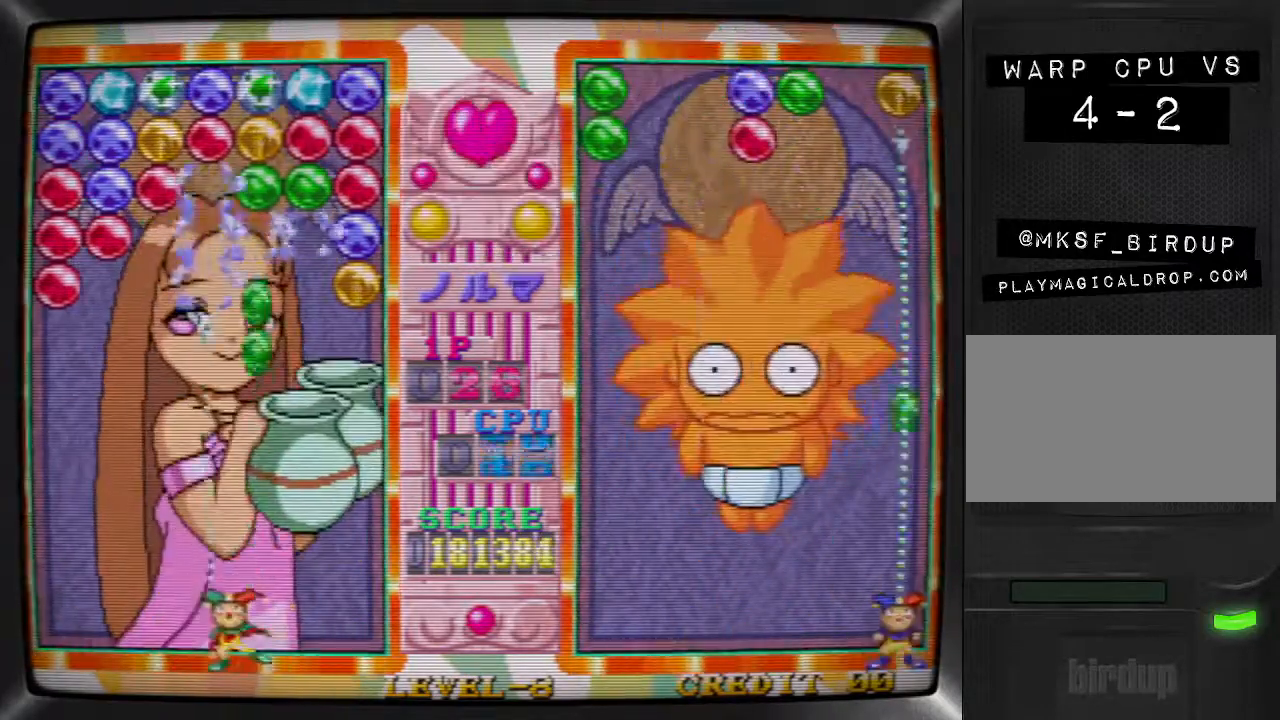
{"buttons": ["SQUARE"], "events": [[67, "DPAD_LEFT", "up"], [200, "DPAD_LEFT", "down"], [300, "SQUARE", "down"], [333, "DPAD_LEFT", "up"], [400, "DPAD_LEFT", "down"], [400, "SQUARE", "up"], [500, "DPAD_LEFT", "up"], [500, "SQUARE", "down"]]}
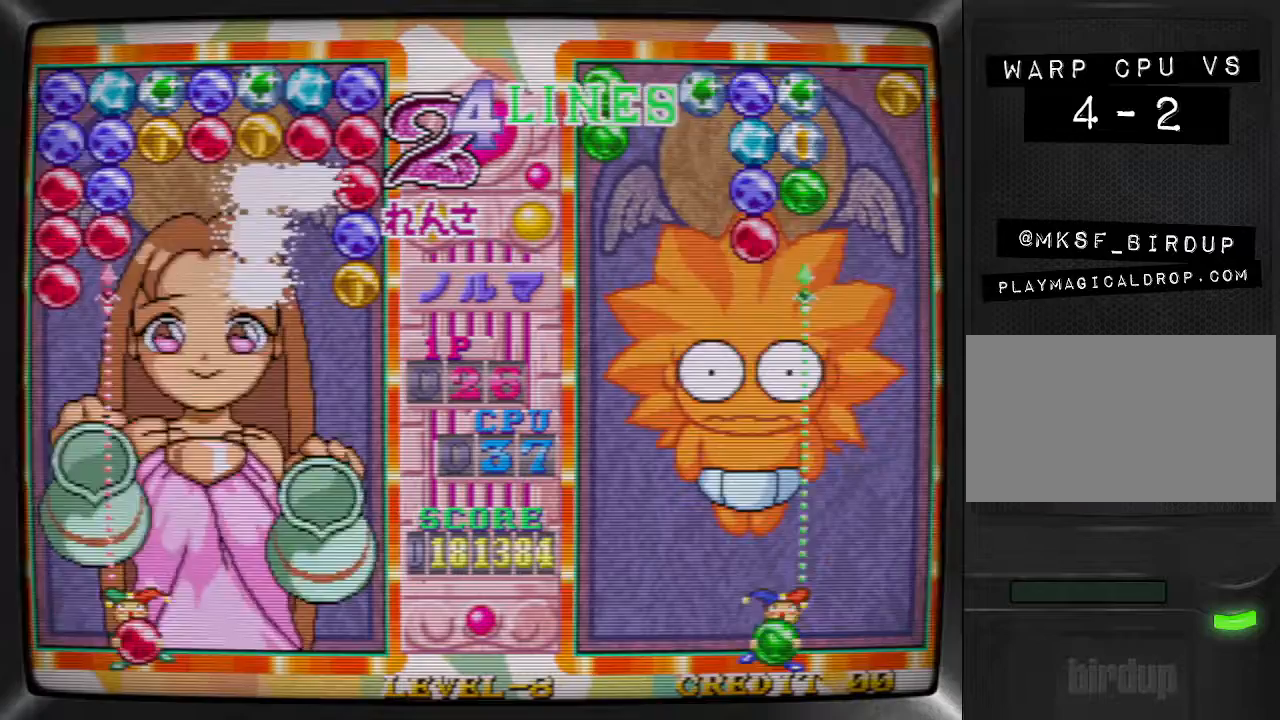
{"buttons": ["DPAD_RIGHT"], "events": [[100, "DPAD_LEFT", "down"], [100, "SQUARE", "up"], [200, "DPAD_LEFT", "up"], [200, "SQUARE", "down"], [267, "DPAD_LEFT", "down"], [300, "SQUARE", "up"], [400, "DPAD_LEFT", "up"], [433, "DPAD_RIGHT", "down"]]}
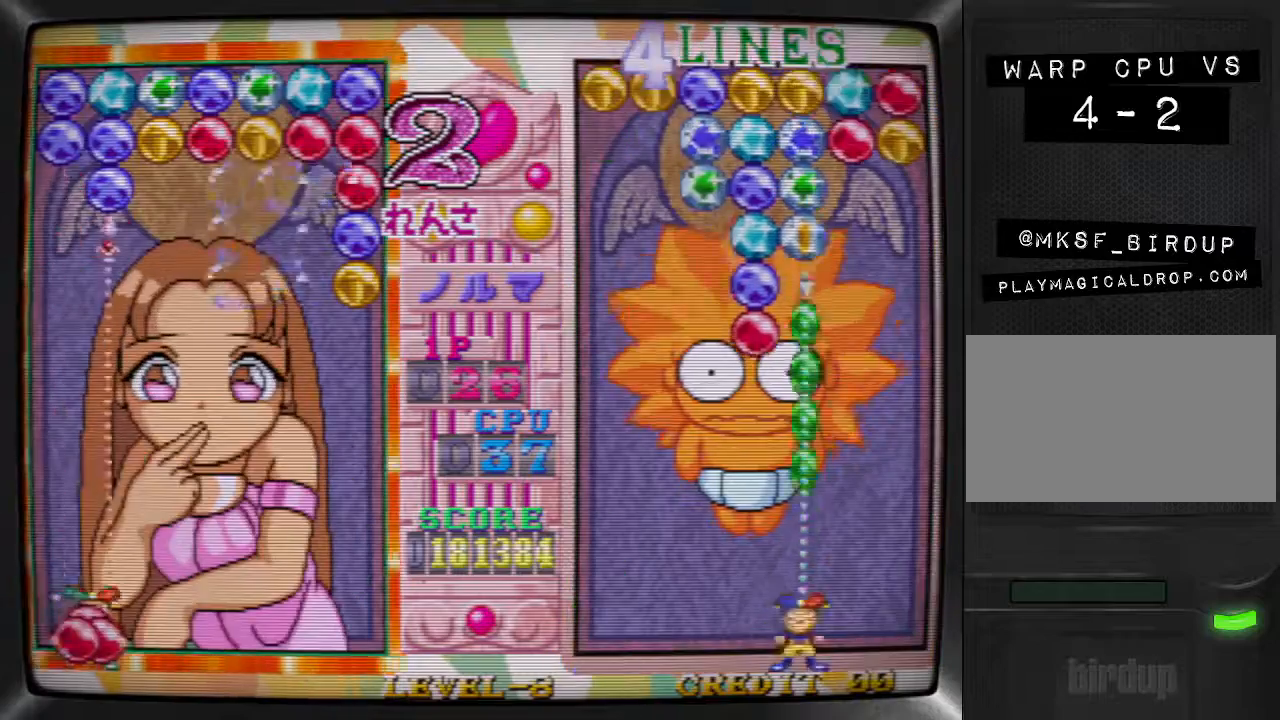
{"buttons": ["DPAD_RIGHT"], "events": [[33, "DPAD_RIGHT", "up"], [133, "DPAD_RIGHT", "down"], [333, "DPAD_RIGHT", "up"], [333, "SQUARE", "down"], [433, "DPAD_RIGHT", "down"], [500, "SQUARE", "up"]]}
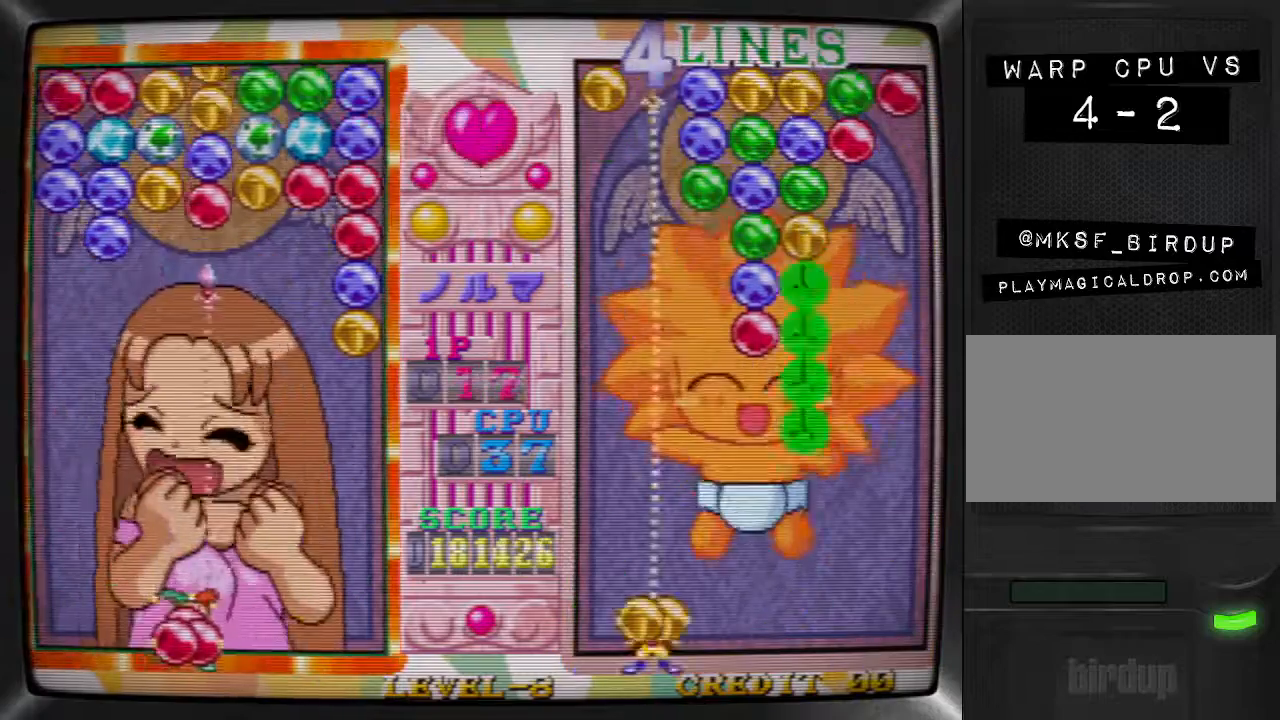
{"buttons": ["SQUARE"], "events": [[67, "DPAD_RIGHT", "up"], [133, "DPAD_RIGHT", "down"], [200, "DPAD_RIGHT", "up"], [333, "DPAD_LEFT", "down"], [433, "DPAD_LEFT", "up"], [433, "SQUARE", "down"]]}
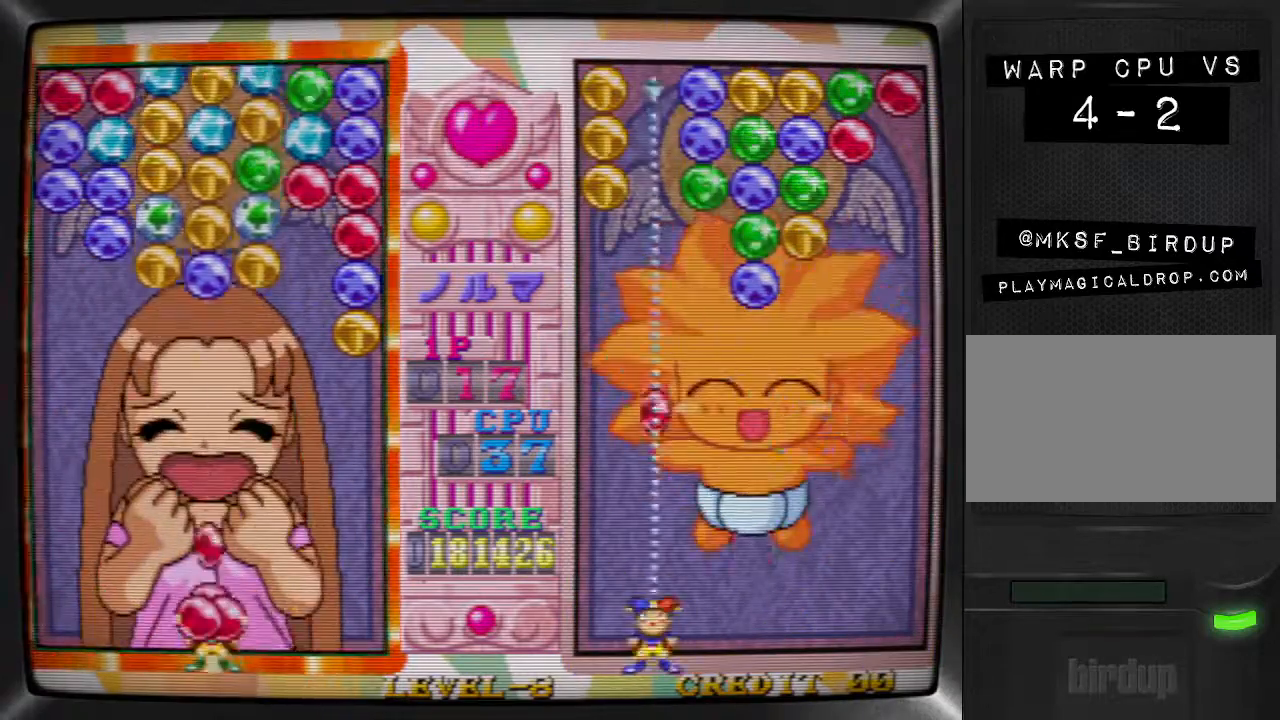
{"buttons": ["DPAD_LEFT"], "events": [[33, "DPAD_RIGHT", "down"], [67, "SQUARE", "up"], [133, "DPAD_RIGHT", "up"], [167, "DPAD_RIGHT", "down"], [233, "TRIANGLE", "down"], [267, "DPAD_RIGHT", "up"], [333, "DPAD_LEFT", "down"], [333, "TRIANGLE", "up"], [400, "DPAD_LEFT", "up"], [400, "SQUARE", "down"], [467, "DPAD_LEFT", "down"], [500, "SQUARE", "up"]]}
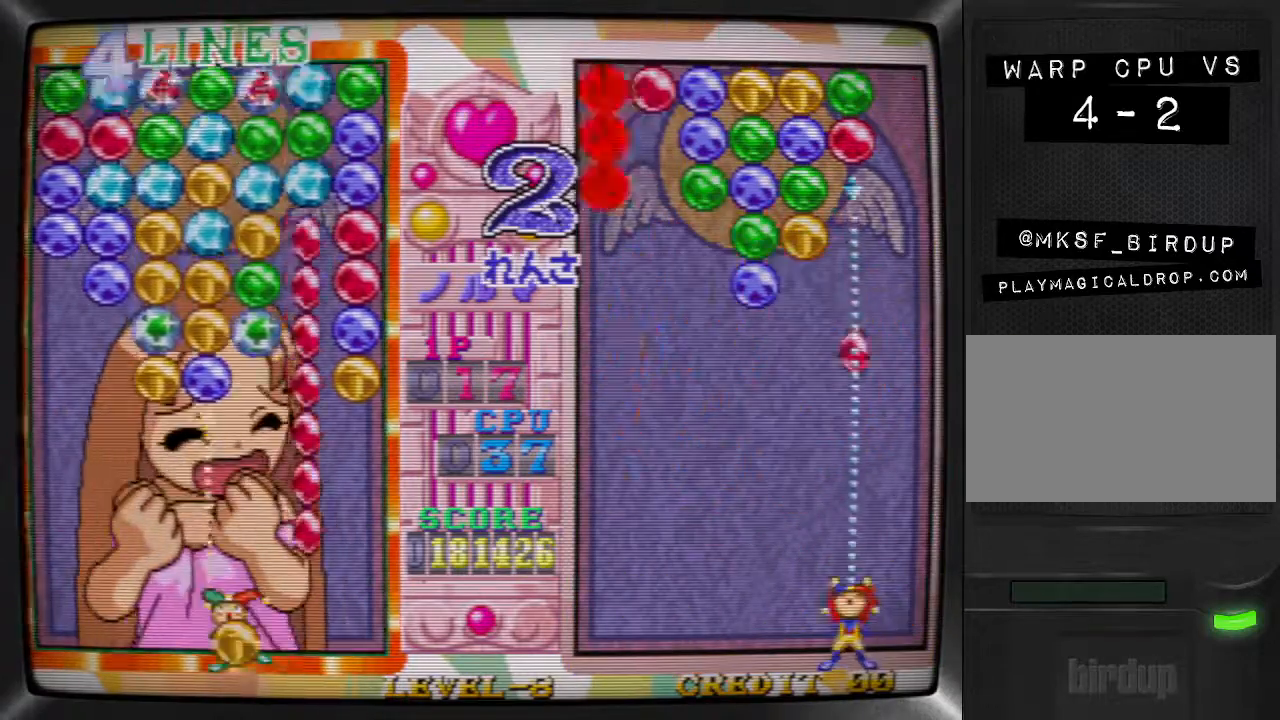
{"buttons": ["DPAD_RIGHT"], "events": [[67, "DPAD_LEFT", "up"], [100, "DPAD_LEFT", "down"], [200, "SQUARE", "down"], [233, "DPAD_LEFT", "up"], [333, "DPAD_RIGHT", "down"], [333, "SQUARE", "up"], [433, "DPAD_RIGHT", "up"], [500, "DPAD_RIGHT", "down"]]}
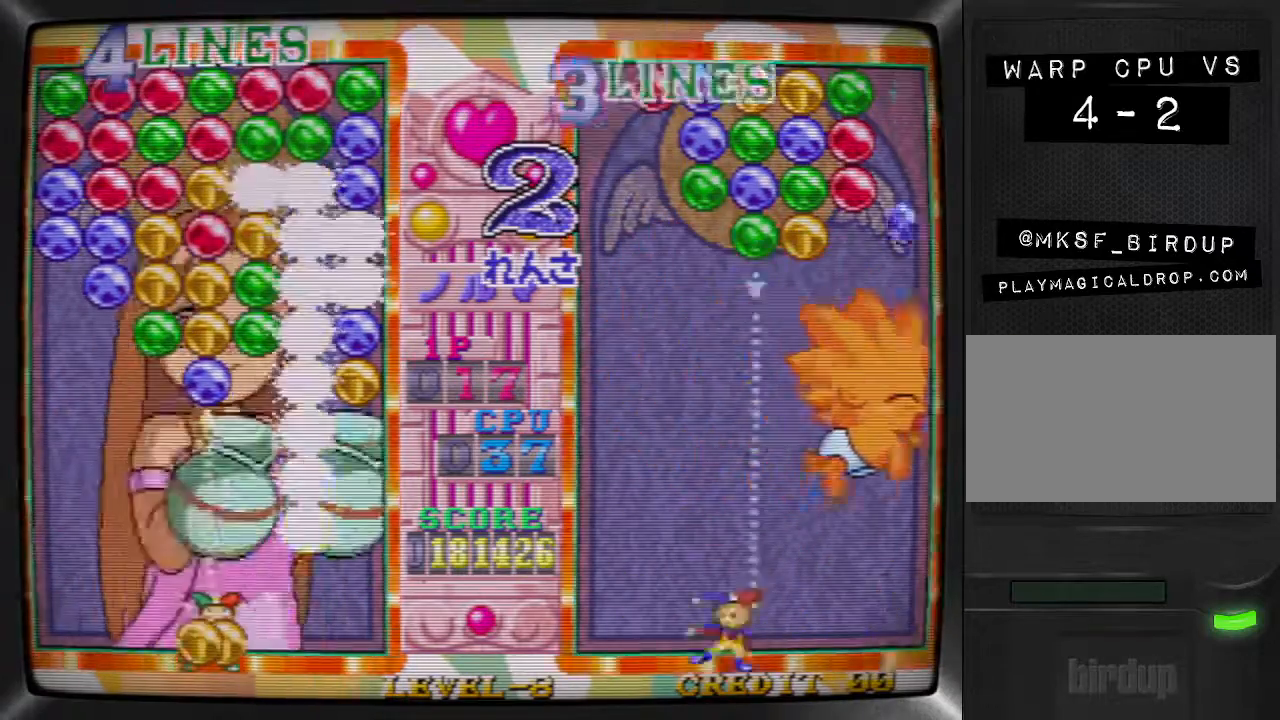
{"buttons": ["DPAD_LEFT"], "events": [[100, "DPAD_RIGHT", "up"], [133, "DPAD_RIGHT", "down"], [233, "DPAD_RIGHT", "up"], [267, "DPAD_RIGHT", "down"], [333, "SQUARE", "down"], [400, "DPAD_RIGHT", "up"], [467, "DPAD_LEFT", "down"], [500, "SQUARE", "up"]]}
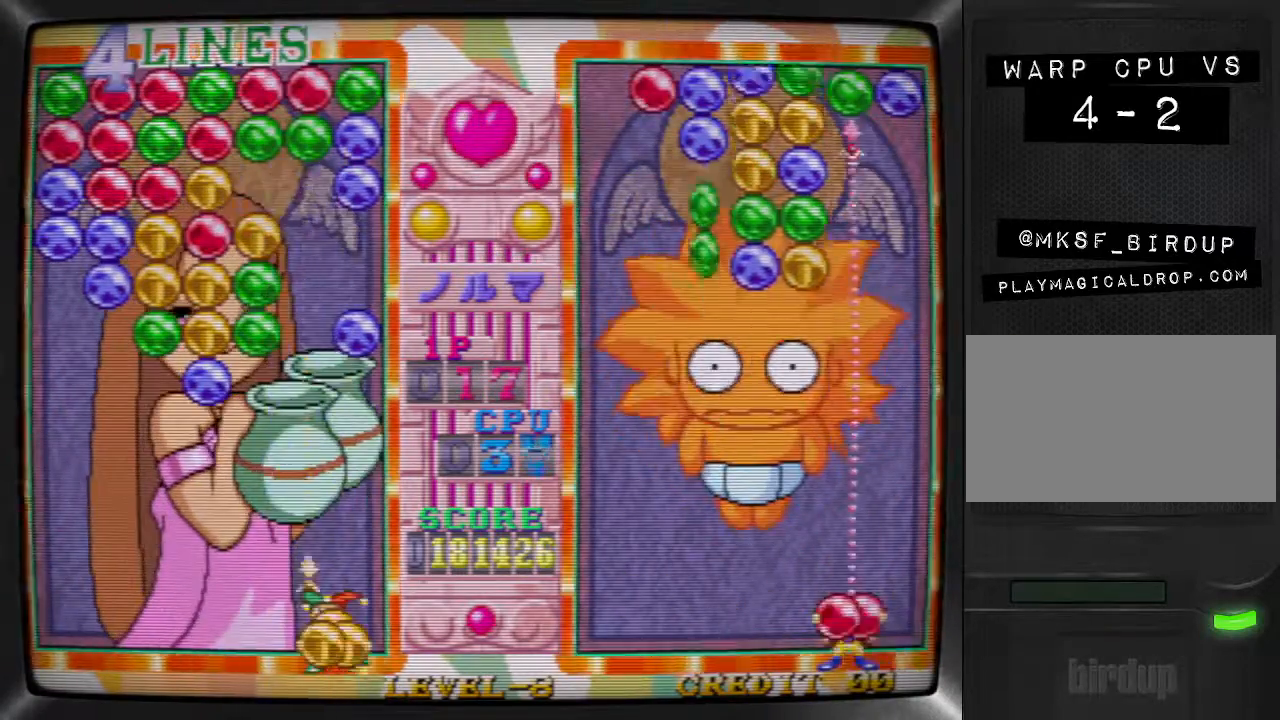
{"buttons": ["DPAD_LEFT"], "events": [[100, "DPAD_LEFT", "up"], [100, "TRIANGLE", "down"], [133, "DPAD_LEFT", "down"], [167, "TRIANGLE", "up"], [233, "DPAD_LEFT", "up"], [333, "SQUARE", "down"], [467, "DPAD_LEFT", "down"], [500, "SQUARE", "up"]]}
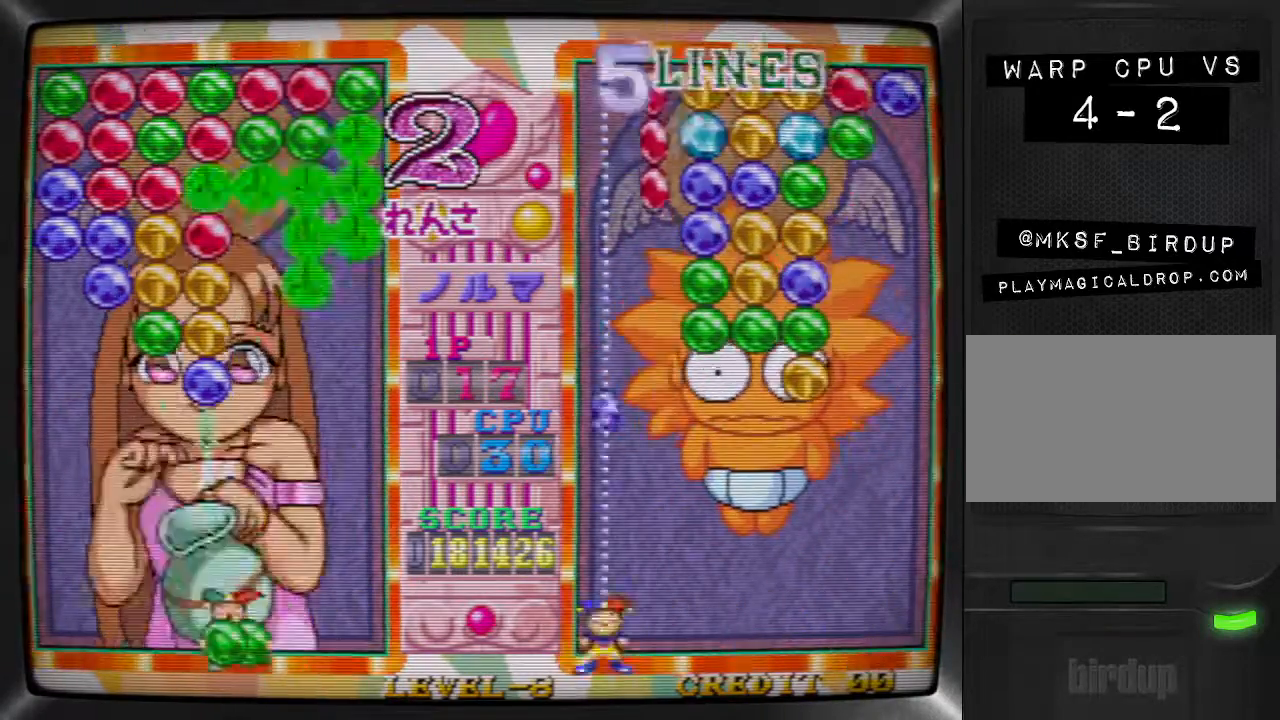
{"buttons": ["DPAD_RIGHT"], "events": [[33, "DPAD_LEFT", "up"], [100, "DPAD_LEFT", "down"], [200, "SQUARE", "down"], [267, "DPAD_LEFT", "up"], [333, "DPAD_RIGHT", "down"], [333, "SQUARE", "up"], [433, "DPAD_RIGHT", "up"], [500, "DPAD_RIGHT", "down"]]}
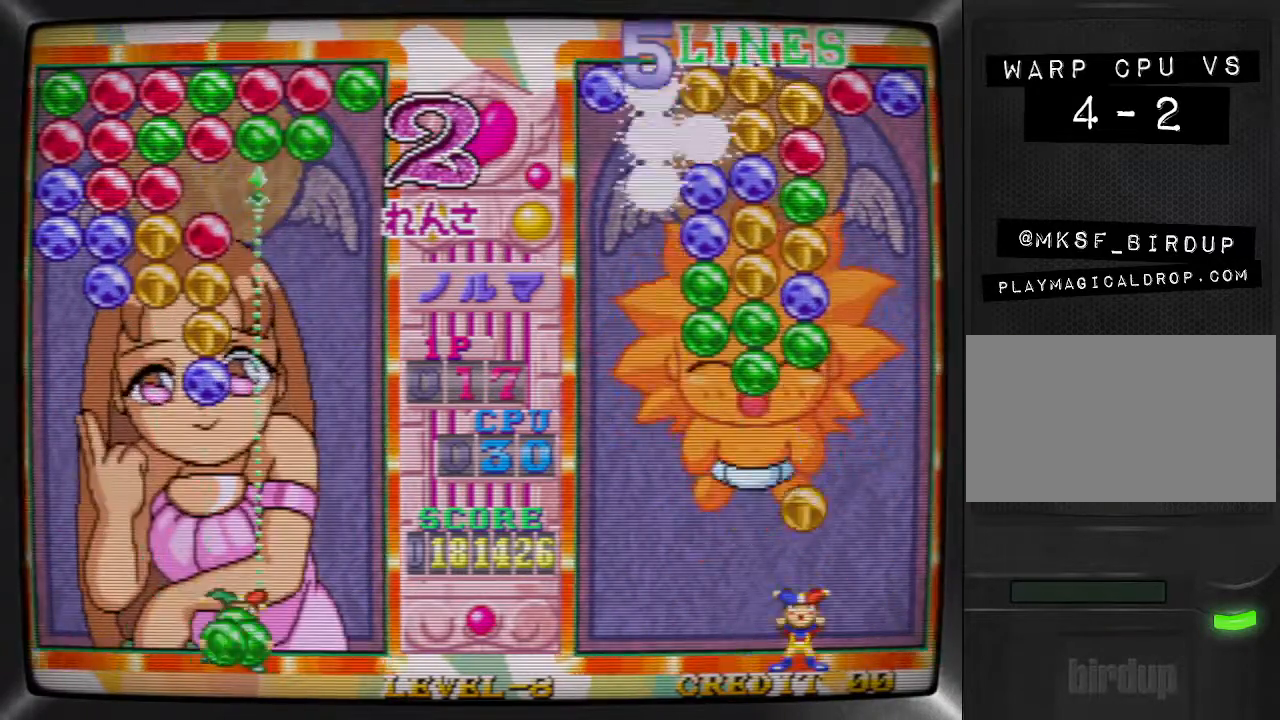
{"buttons": ["DPAD_LEFT"], "events": [[67, "TRIANGLE", "down"], [100, "DPAD_RIGHT", "up"], [167, "DPAD_LEFT", "down"], [167, "TRIANGLE", "up"], [200, "SQUARE", "down"], [267, "DPAD_LEFT", "up"], [333, "DPAD_LEFT", "down"], [367, "SQUARE", "up"], [433, "DPAD_LEFT", "up"], [500, "DPAD_LEFT", "down"]]}
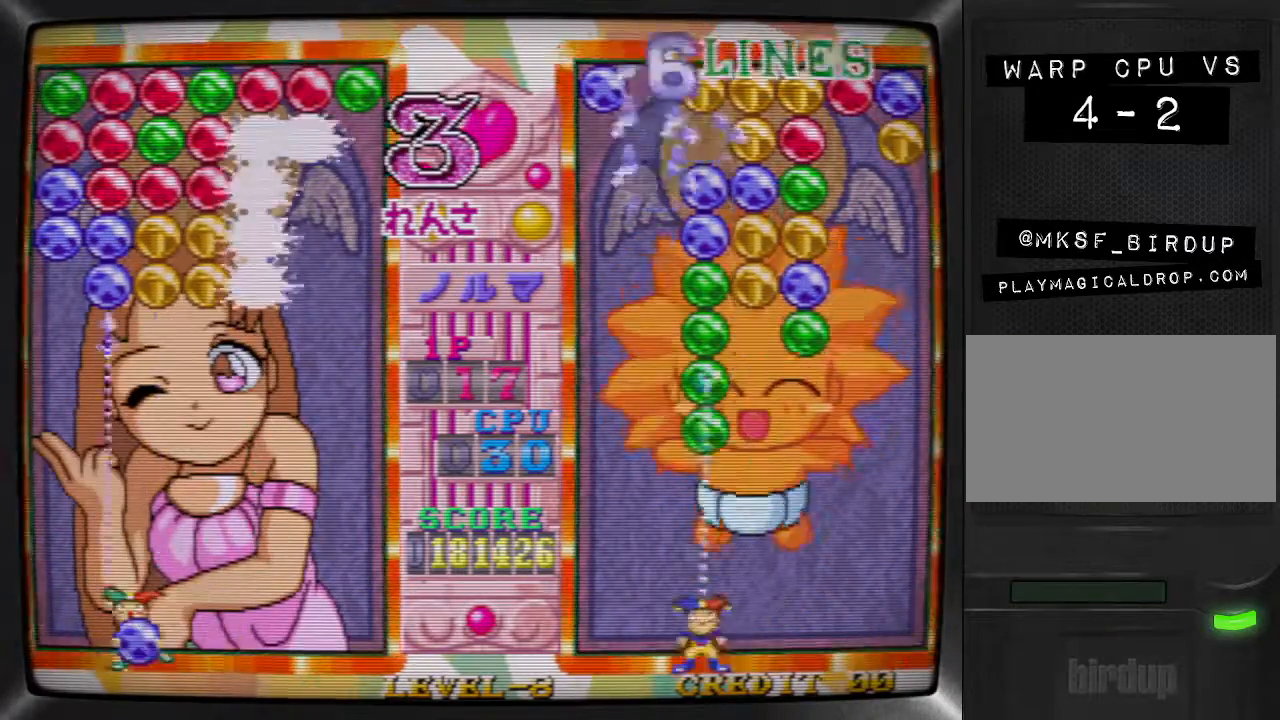
{"buttons": [], "events": [[67, "SQUARE", "down"], [100, "DPAD_LEFT", "up"], [167, "DPAD_LEFT", "down"], [167, "SQUARE", "up"], [300, "SQUARE", "down"], [367, "DPAD_LEFT", "up"], [400, "SQUARE", "up"]]}